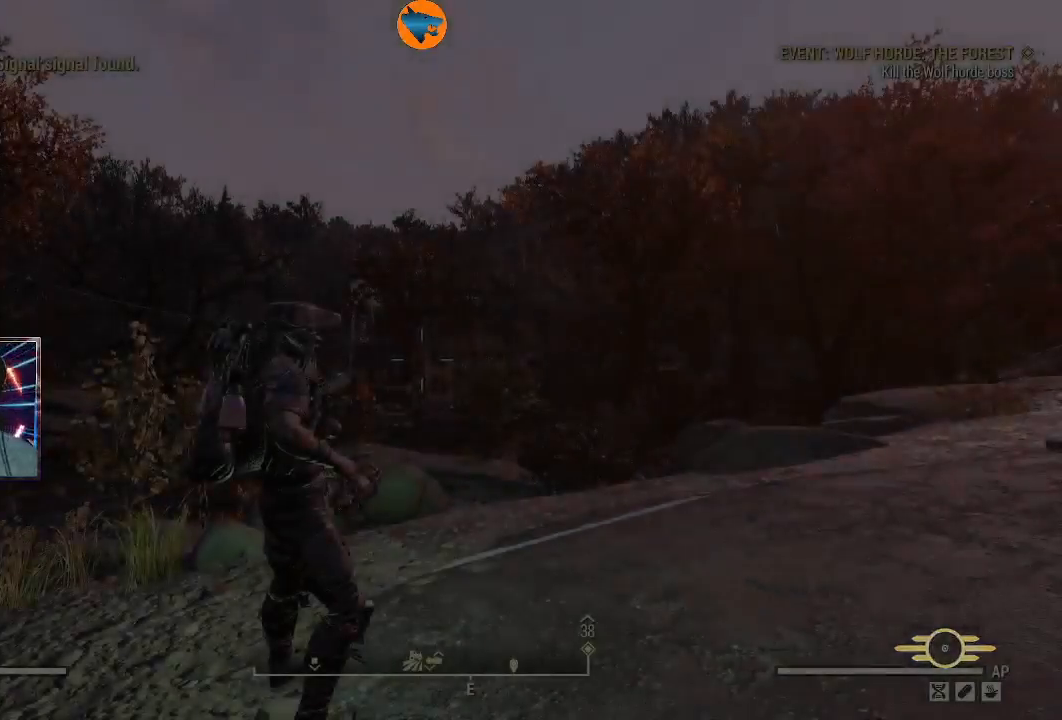
Gameplay with a controller (Xbox layout); each line is a JSON object with the inputs held at the frame after it. "events" lists button and stick changes between this image and that frame as [ms after this image, input, new state], when the widget could be followed in between.
{"buttons": [], "left_stick": "up-right", "right_stick": "right", "events": [[467, "left_stick", "up-right"], [467, "right_stick", "right"]]}
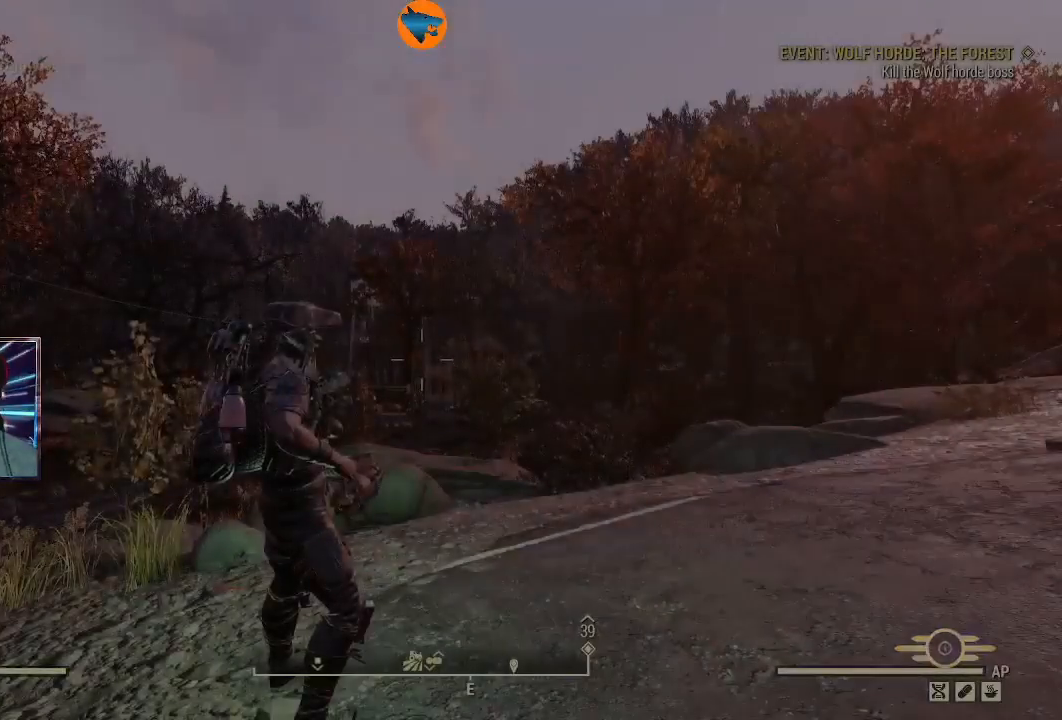
{"buttons": [], "left_stick": "up-right", "right_stick": "right", "events": [[300, "left_stick", "center"], [367, "right_stick", "center"], [467, "left_stick", "up-right"], [500, "right_stick", "right"]]}
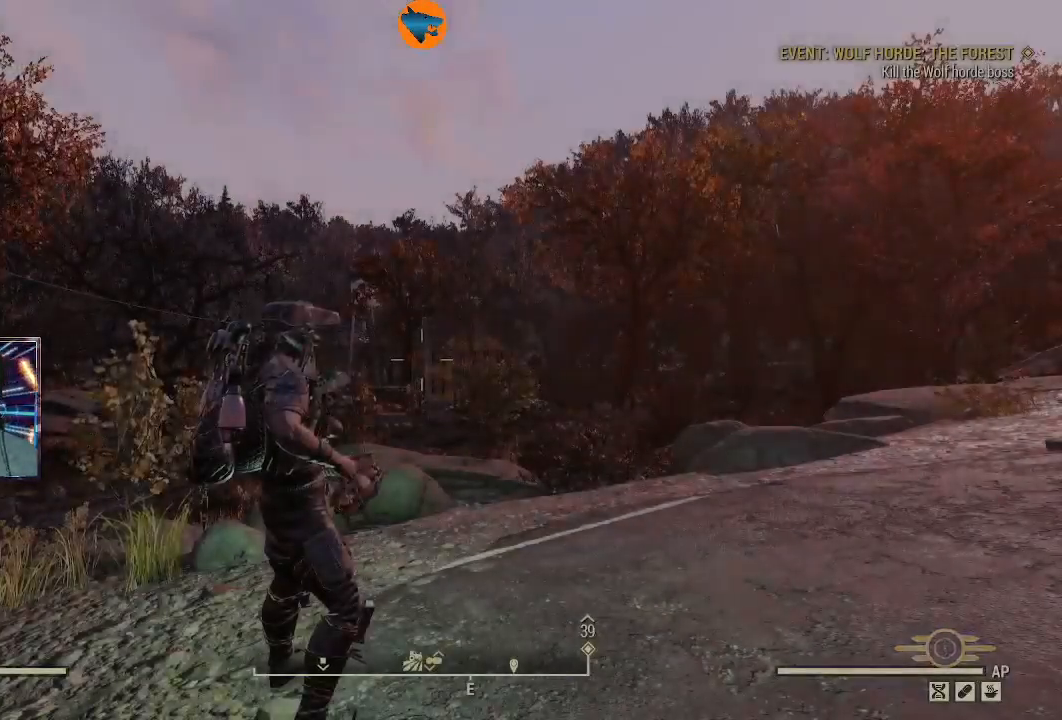
{"buttons": [], "left_stick": "center", "right_stick": "right", "events": [[467, "left_stick", "center"]]}
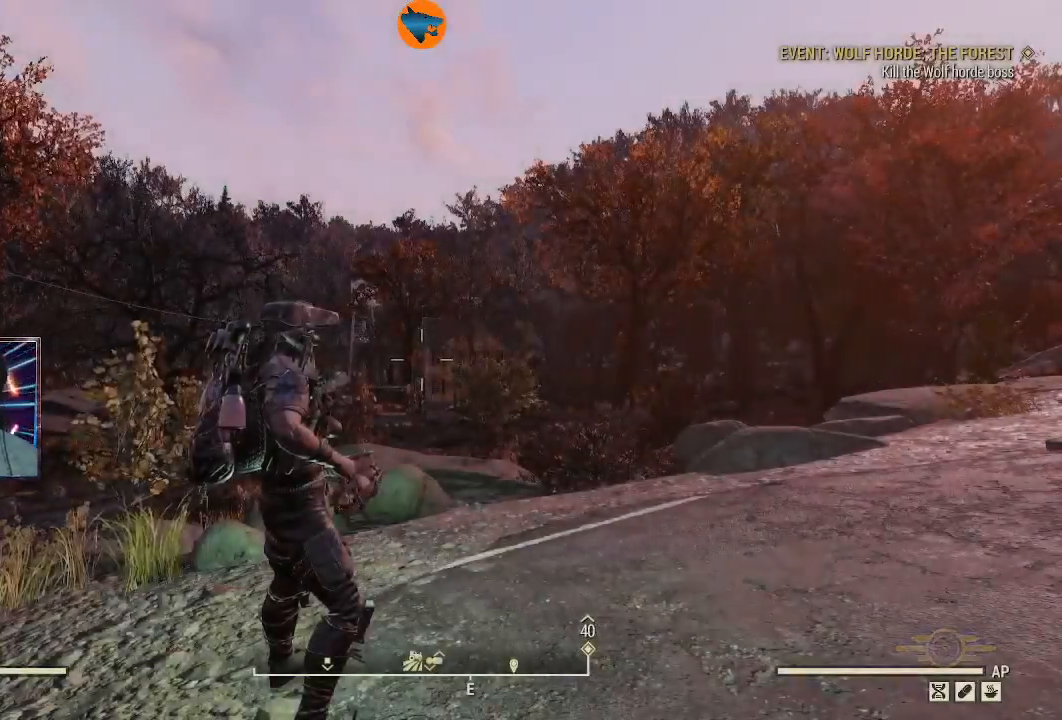
{"buttons": [], "left_stick": "up-right", "right_stick": "right", "events": [[67, "left_stick", "right"], [67, "right_stick", "center"], [167, "left_stick", "up-right"], [167, "right_stick", "right"]]}
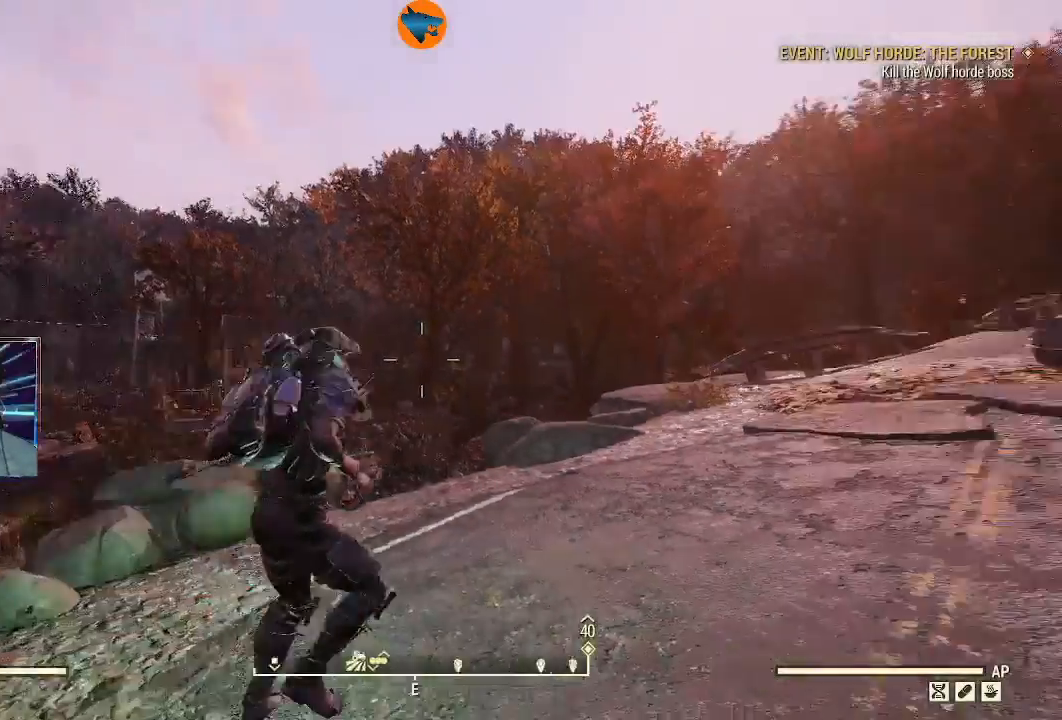
{"buttons": [], "left_stick": "up", "right_stick": "center", "events": [[267, "L3", "down"], [267, "left_stick", "up"], [333, "right_stick", "center"], [467, "L3", "up"]]}
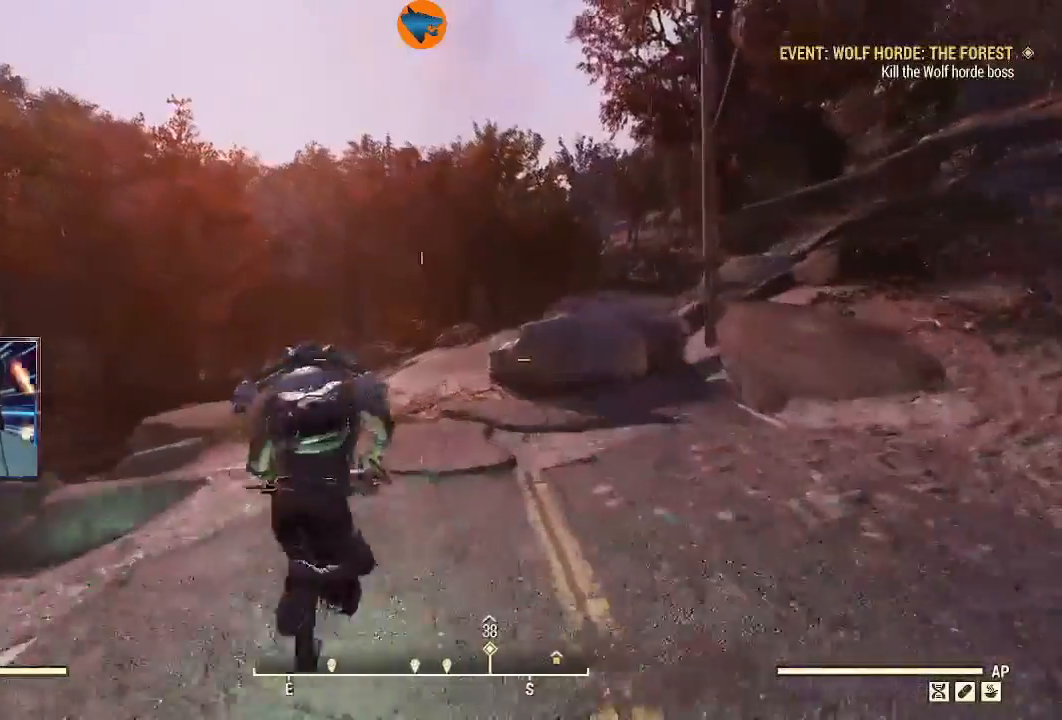
{"buttons": [], "left_stick": "up", "right_stick": "center", "events": []}
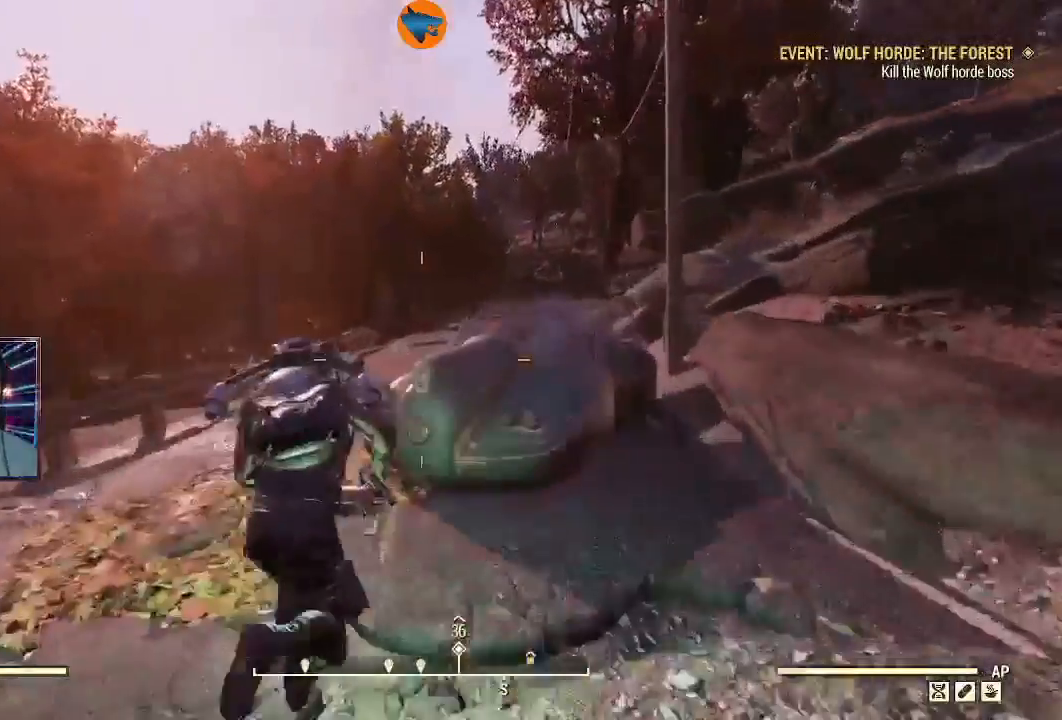
{"buttons": [], "left_stick": "up", "right_stick": "center", "events": [[233, "right_stick", "left"], [367, "right_stick", "center"]]}
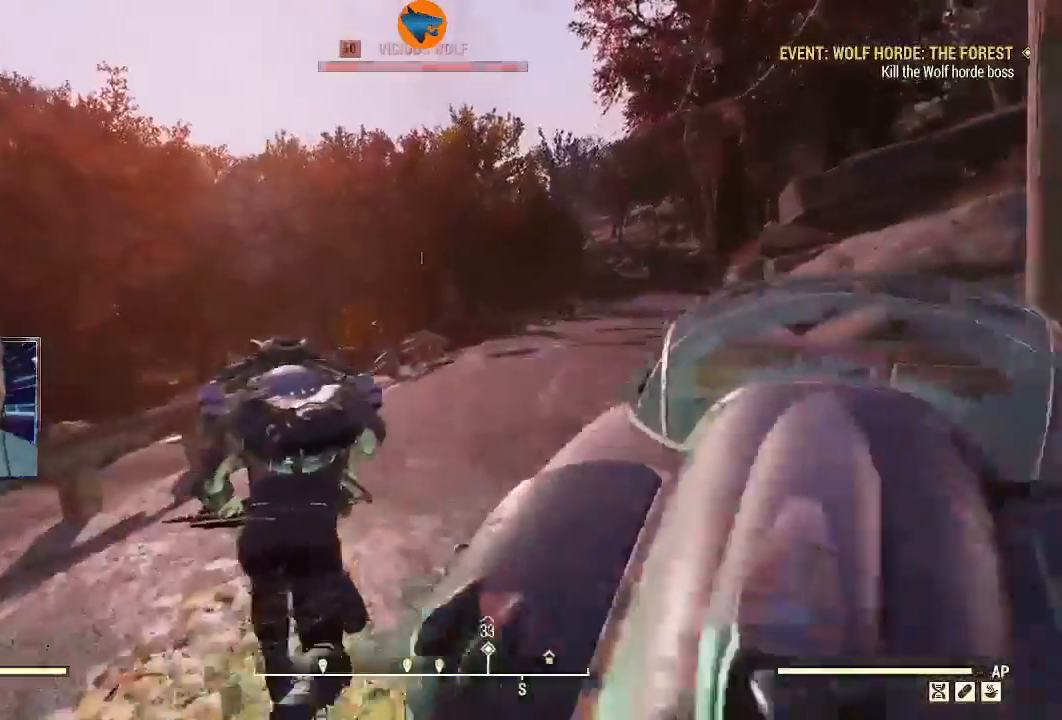
{"buttons": [], "left_stick": "up", "right_stick": "right", "events": [[33, "right_stick", "right"]]}
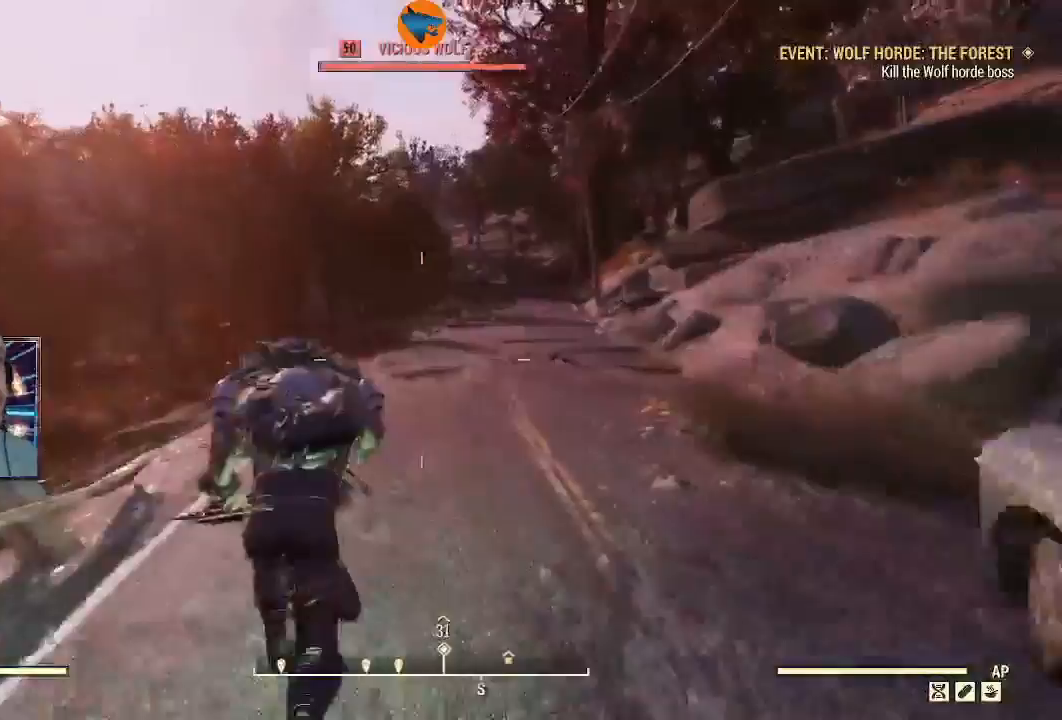
{"buttons": [], "left_stick": "up", "right_stick": "right", "events": [[333, "right_stick", "center"], [467, "right_stick", "right"]]}
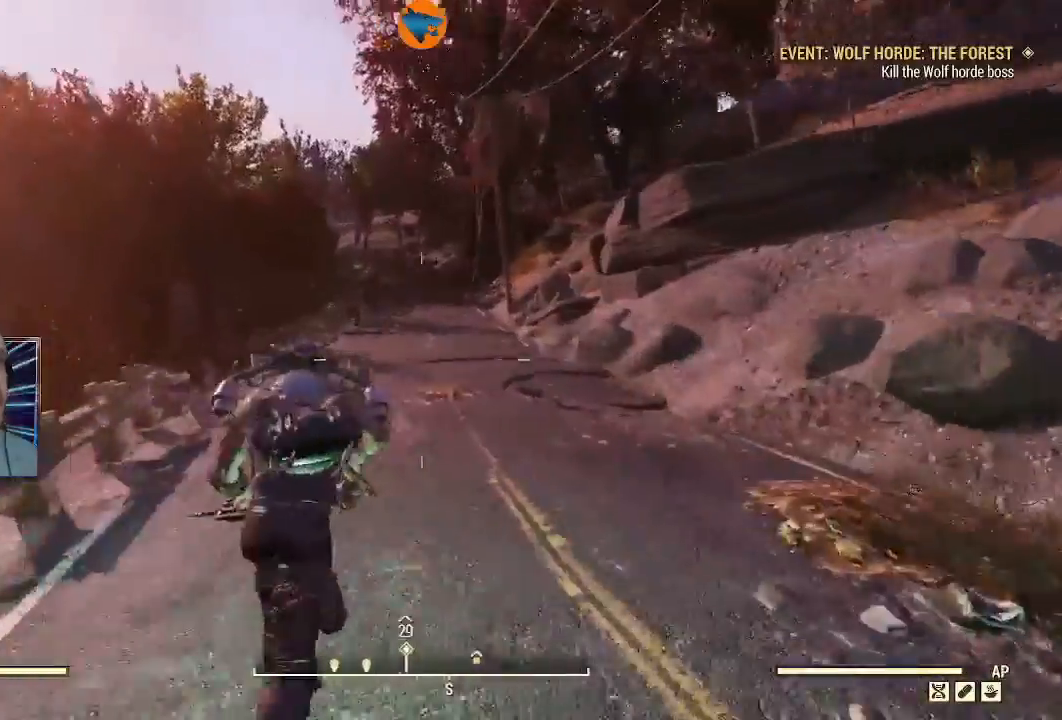
{"buttons": [], "left_stick": "up", "right_stick": "center", "events": [[200, "right_stick", "center"]]}
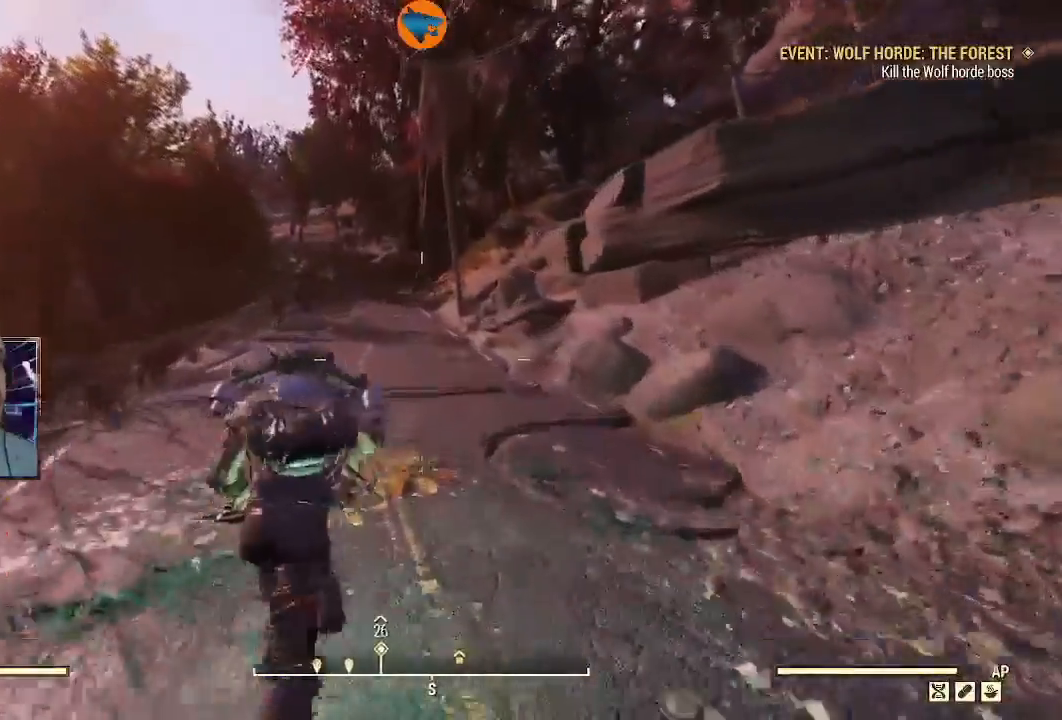
{"buttons": [], "left_stick": "up", "right_stick": "center", "events": [[333, "right_stick", "left"], [467, "right_stick", "center"]]}
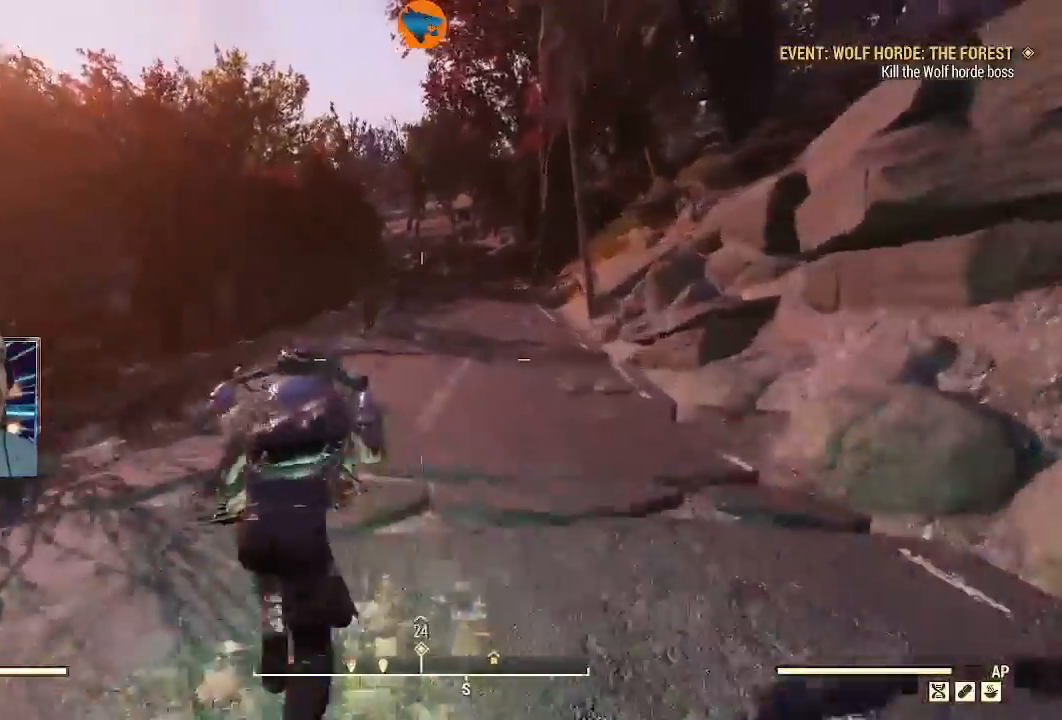
{"buttons": [], "left_stick": "up-right", "right_stick": "left", "events": [[333, "right_stick", "left"], [500, "left_stick", "up-right"]]}
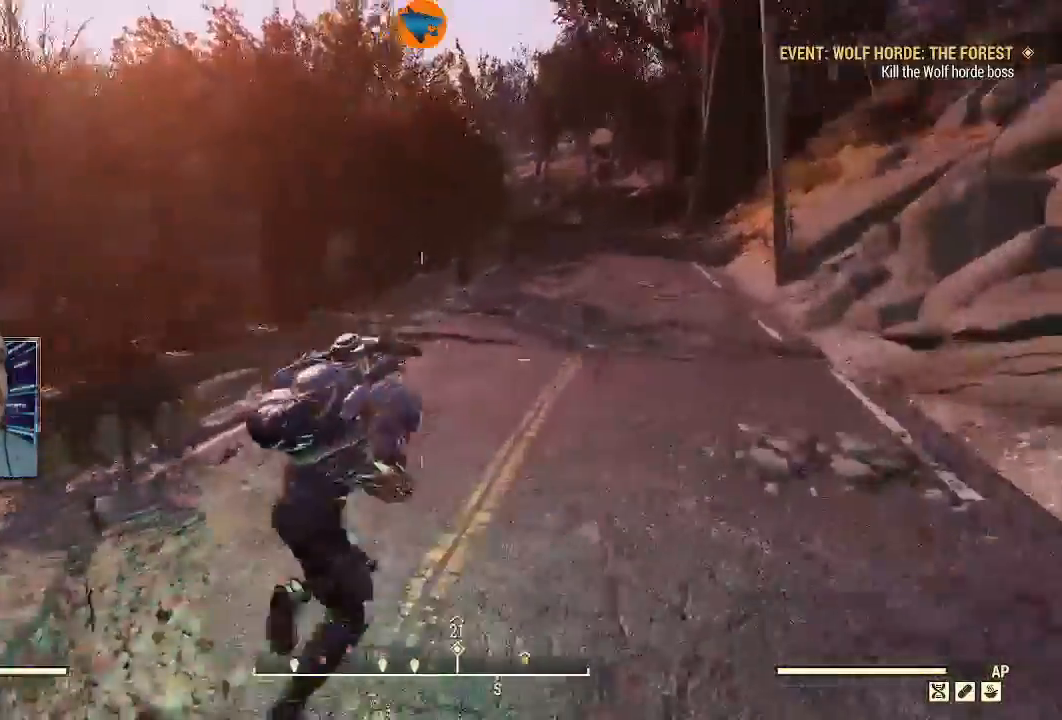
{"buttons": [], "left_stick": "right", "right_stick": "left", "events": [[267, "left_stick", "right"]]}
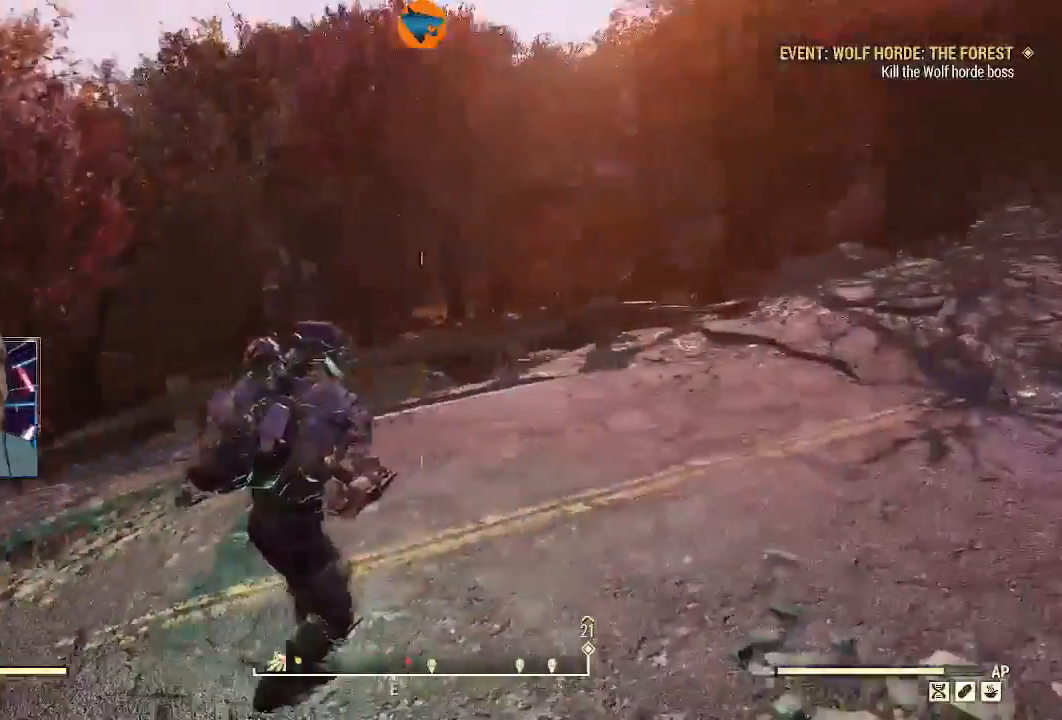
{"buttons": [], "left_stick": "down-right", "right_stick": "left", "events": [[167, "L1", "down"], [167, "left_stick", "down-right"], [267, "L1", "up"]]}
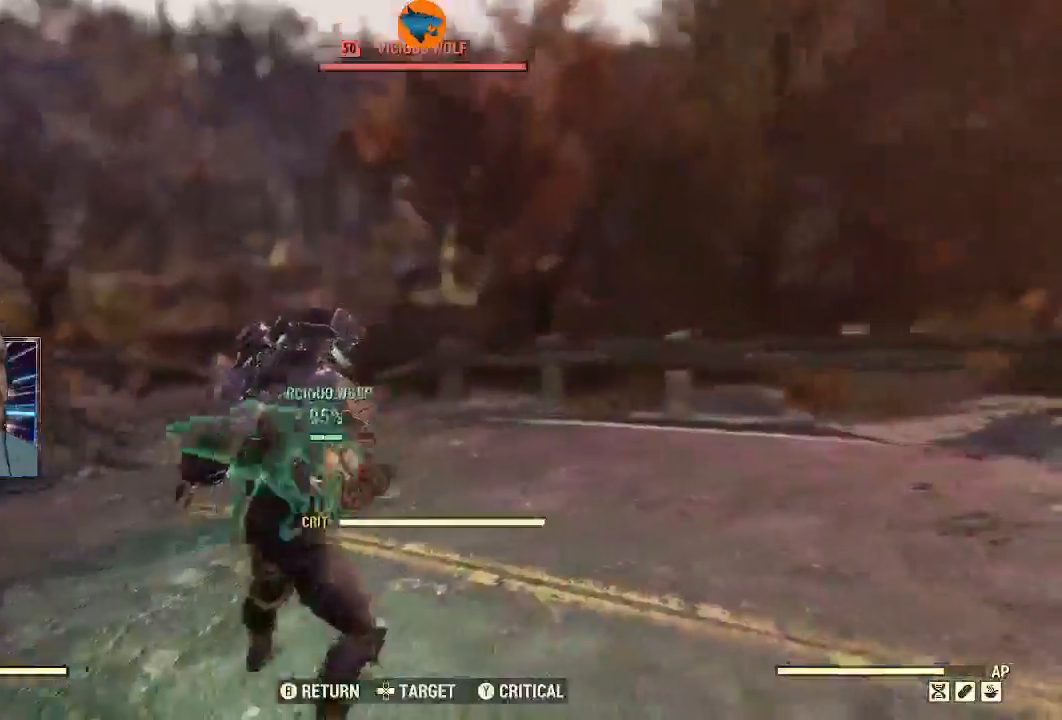
{"buttons": ["R2"], "left_stick": "down", "right_stick": "left", "events": [[300, "R2", "down"], [333, "left_stick", "down"]]}
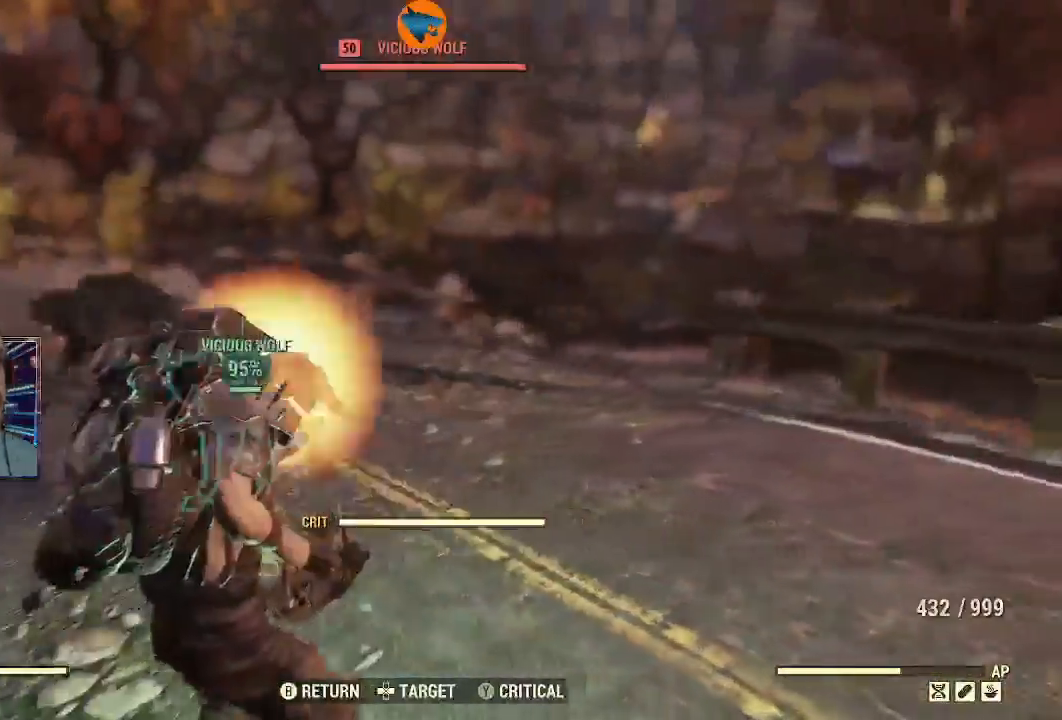
{"buttons": ["R2"], "left_stick": "down-right", "right_stick": "left", "events": [[300, "right_stick", "up-left"], [433, "right_stick", "left"], [500, "left_stick", "down-right"]]}
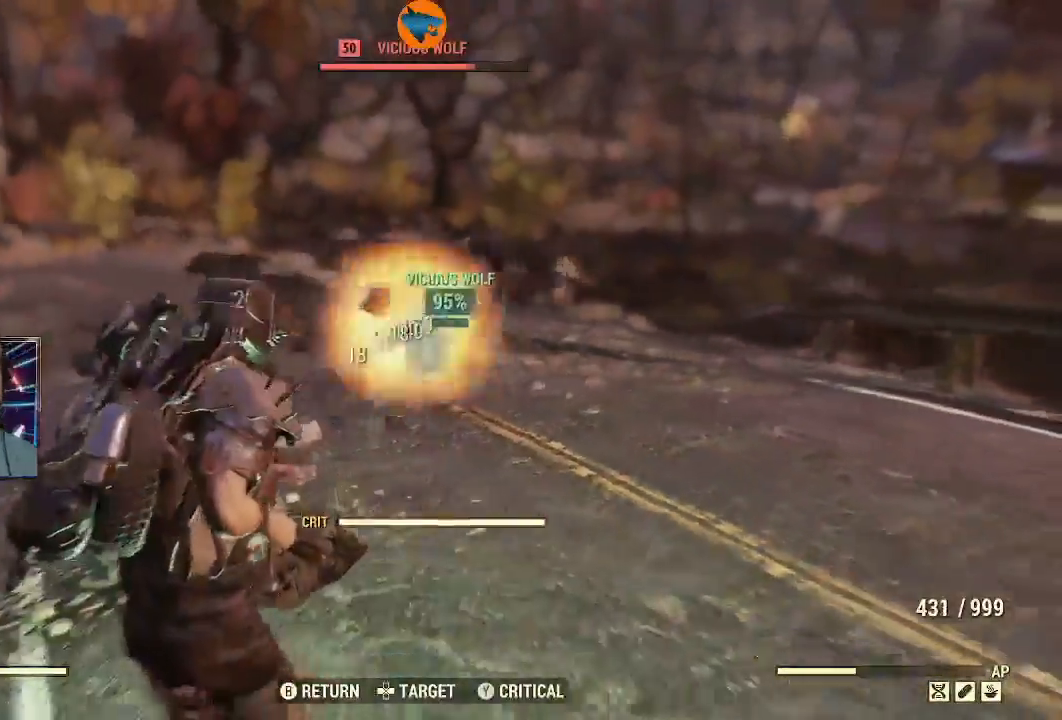
{"buttons": ["R2"], "left_stick": "down-right", "right_stick": "left", "events": []}
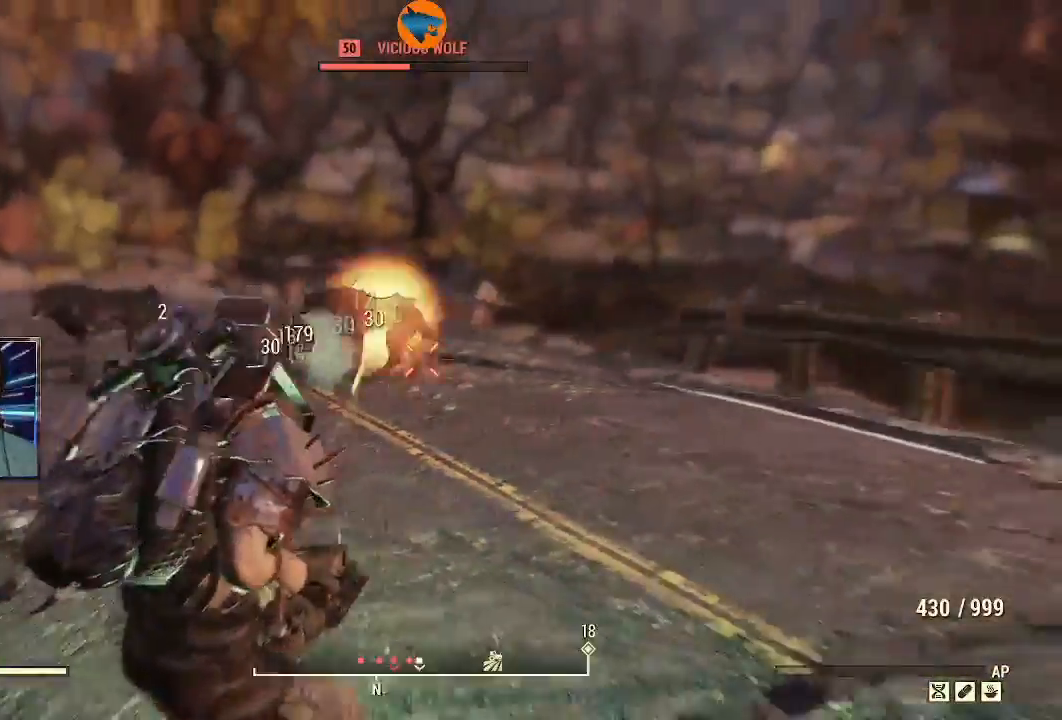
{"buttons": ["R2"], "left_stick": "right", "right_stick": "left", "events": [[100, "left_stick", "up-right"], [367, "left_stick", "right"]]}
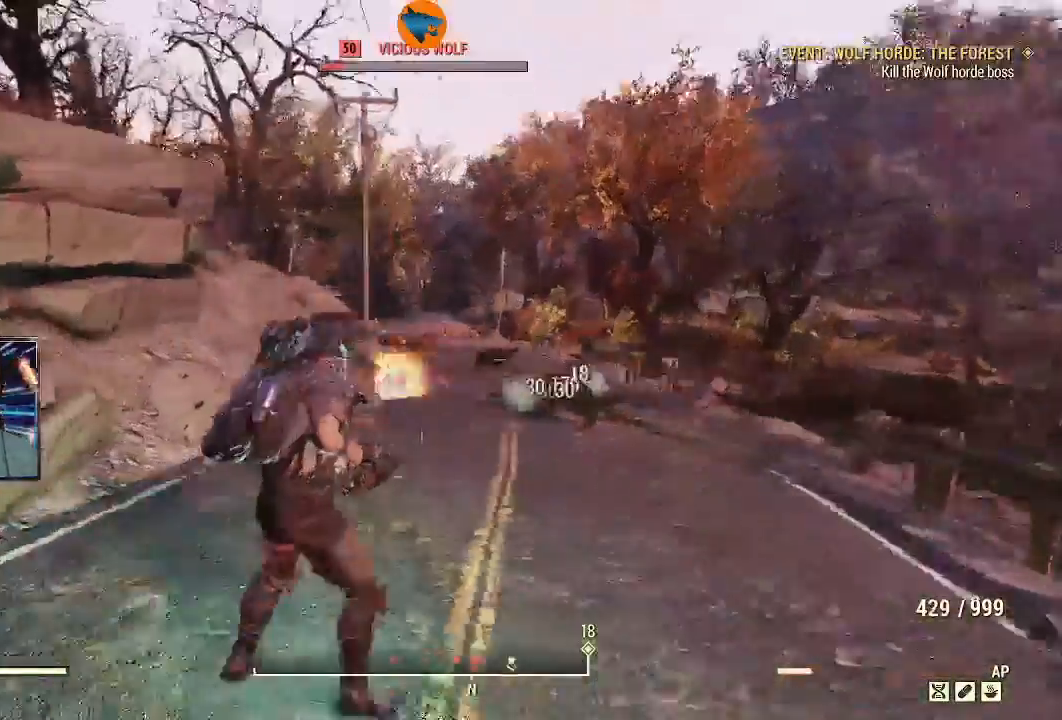
{"buttons": ["L2", "R2"], "left_stick": "up-right", "right_stick": "down", "events": [[100, "L2", "down"], [133, "left_stick", "up-right"], [133, "right_stick", "up-left"], [367, "right_stick", "right"], [467, "right_stick", "down"]]}